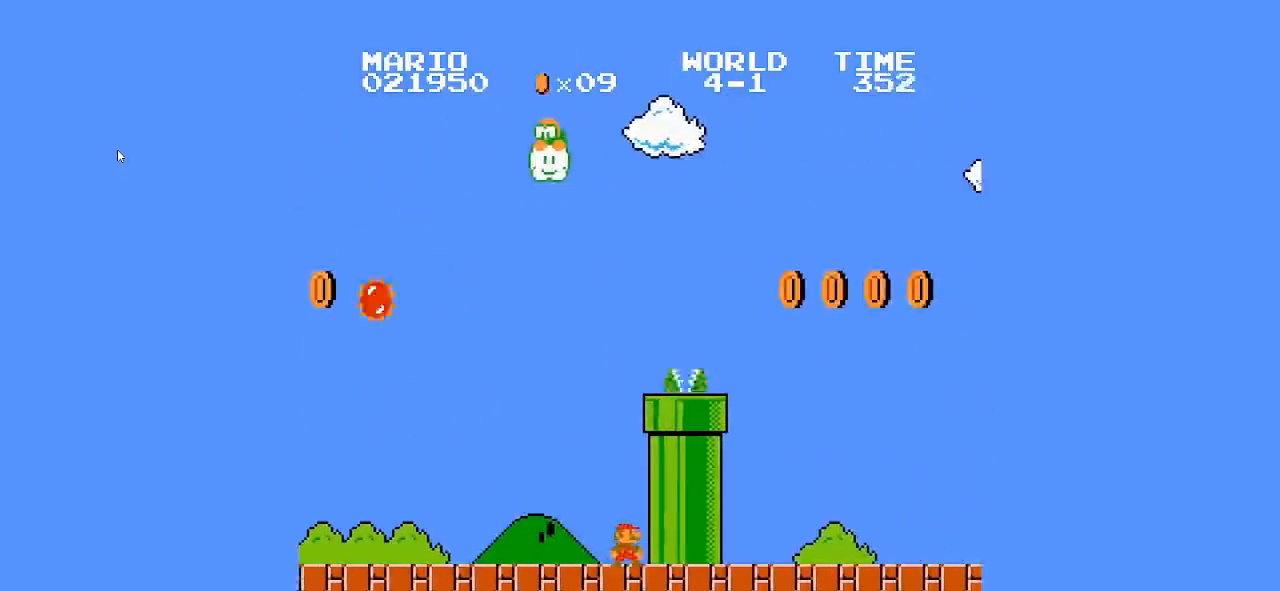
Gameplay with a controller (Nintendo layout); each line is a JSON object with the inputs held at the frame after it (dt_ms = milliseconds from this image to that frame). "events" lists button and stick changes between this image and that frame as [ms after this image, input, new state], when the widget could be followed in between. Not read: L3 R3 SELECT START.
{"dt_ms": 500, "buttons": ["B", "DPAD_RIGHT"], "events": [[400, "B", "down"], [400, "DPAD_RIGHT", "down"]]}
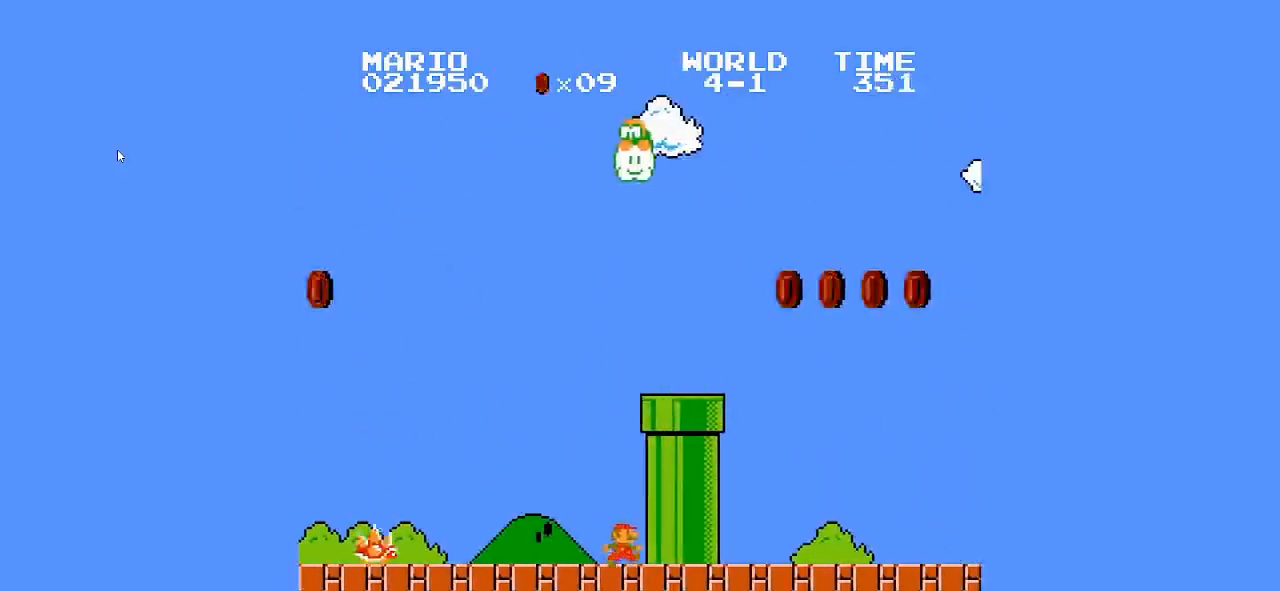
{"dt_ms": 500, "buttons": ["A", "B", "DPAD_RIGHT"], "events": [[200, "A", "down"]]}
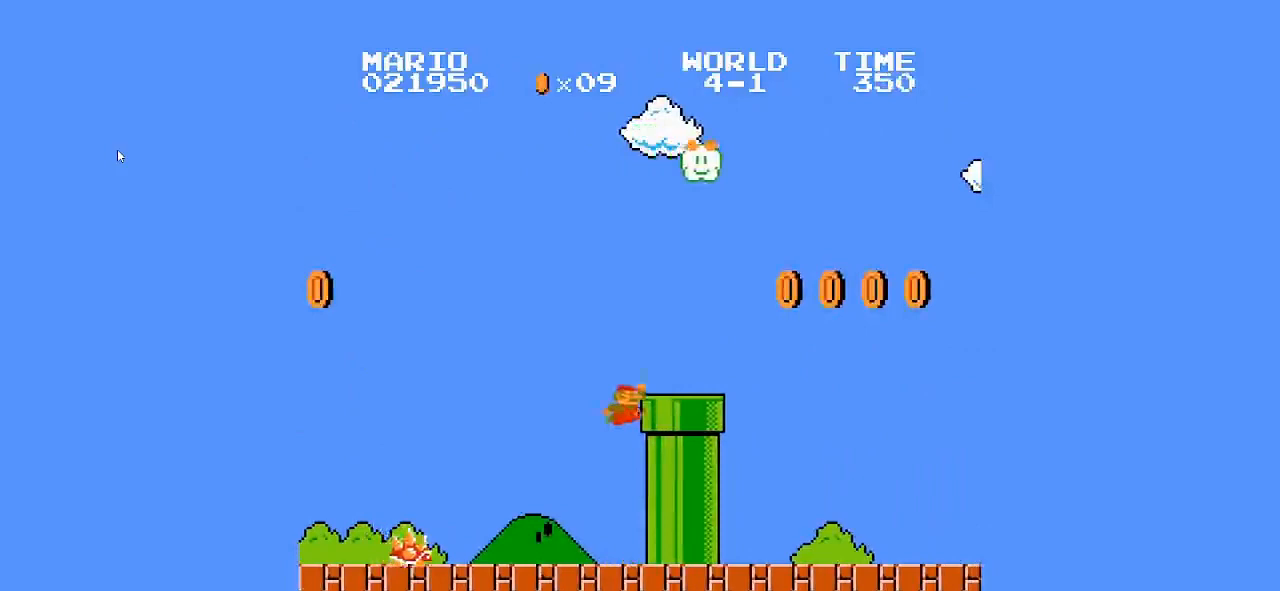
{"dt_ms": 500, "buttons": ["B", "DPAD_RIGHT"]}
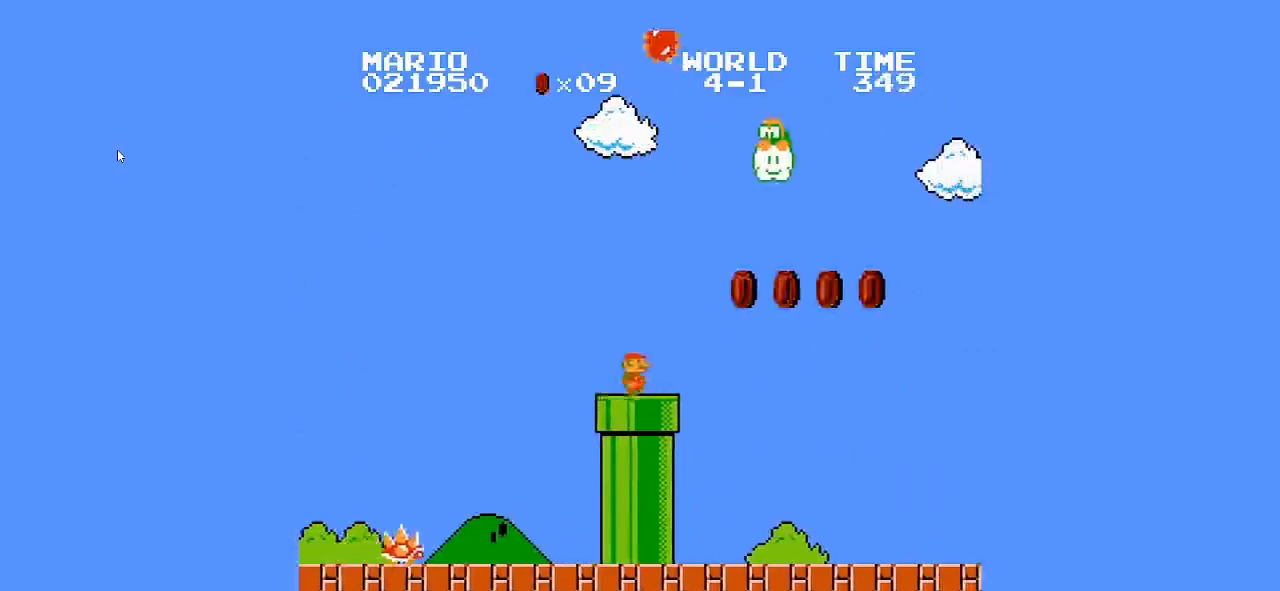
{"dt_ms": 500, "buttons": ["B", "DPAD_RIGHT"], "events": []}
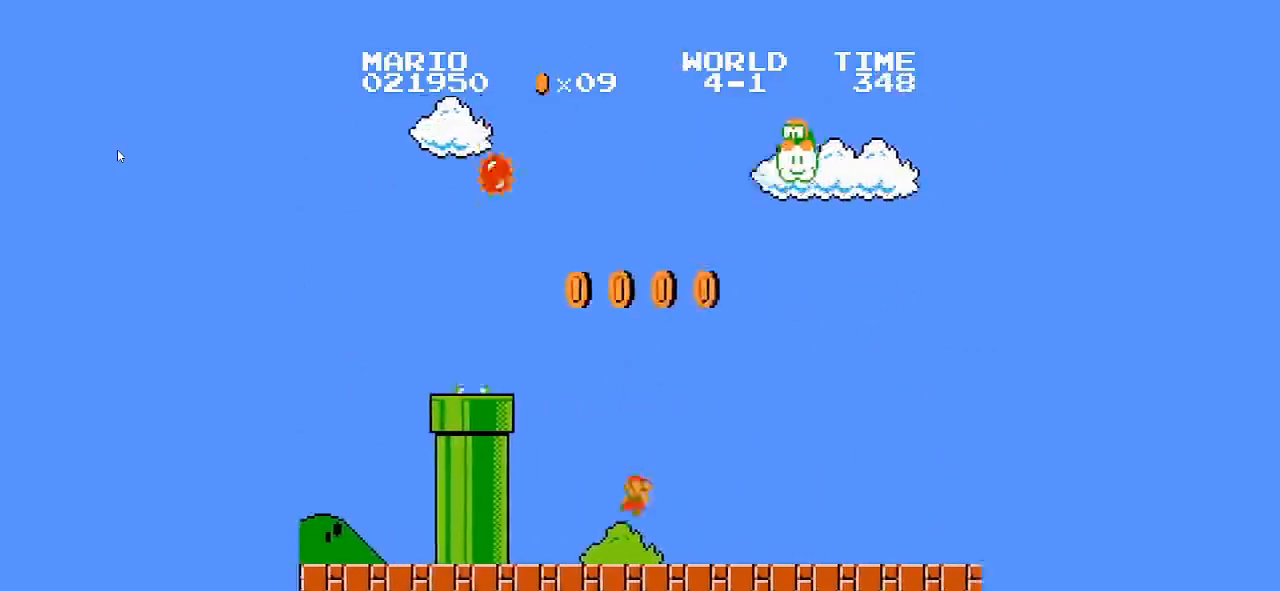
{"dt_ms": 500, "buttons": ["B", "DPAD_RIGHT"]}
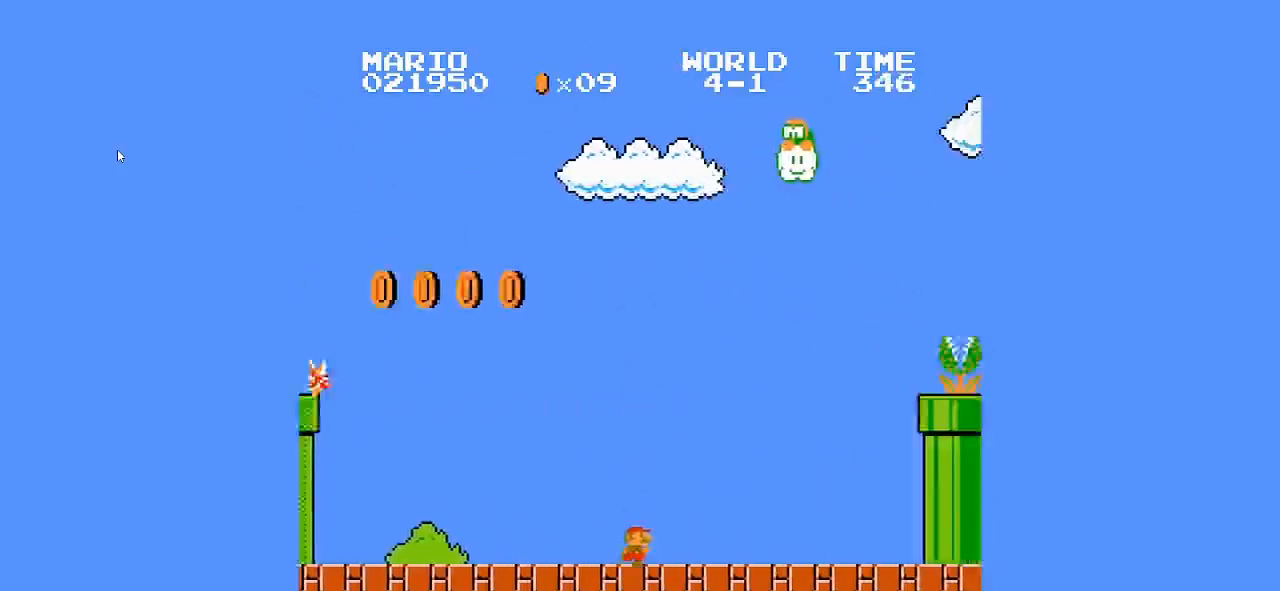
{"dt_ms": 1000, "buttons": [], "events": [[467, "B", "up"], [500, "DPAD_RIGHT", "up"]]}
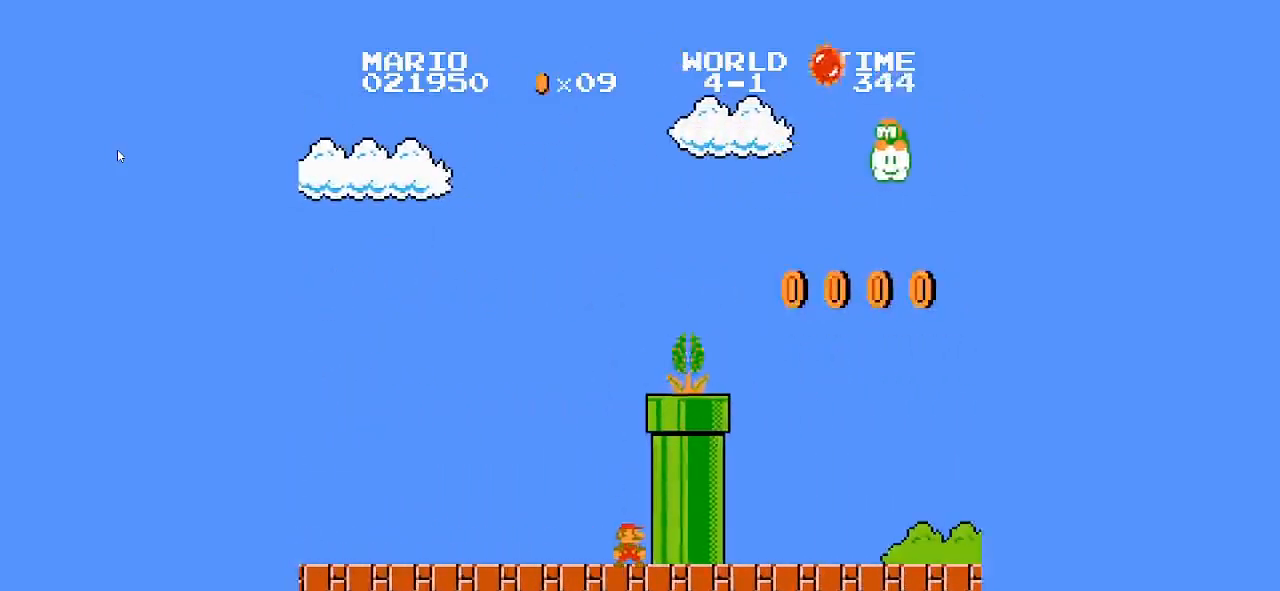
{"dt_ms": 500, "buttons": [], "events": []}
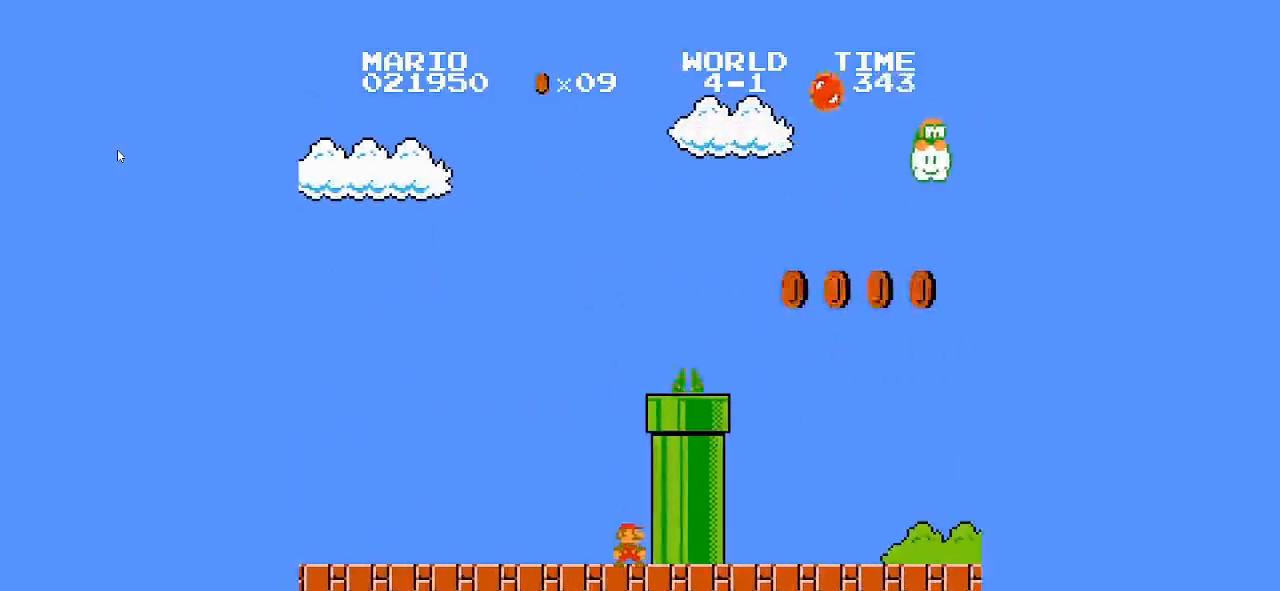
{"dt_ms": 500, "buttons": ["B", "DPAD_RIGHT"], "events": [[333, "B", "down"], [367, "DPAD_RIGHT", "down"]]}